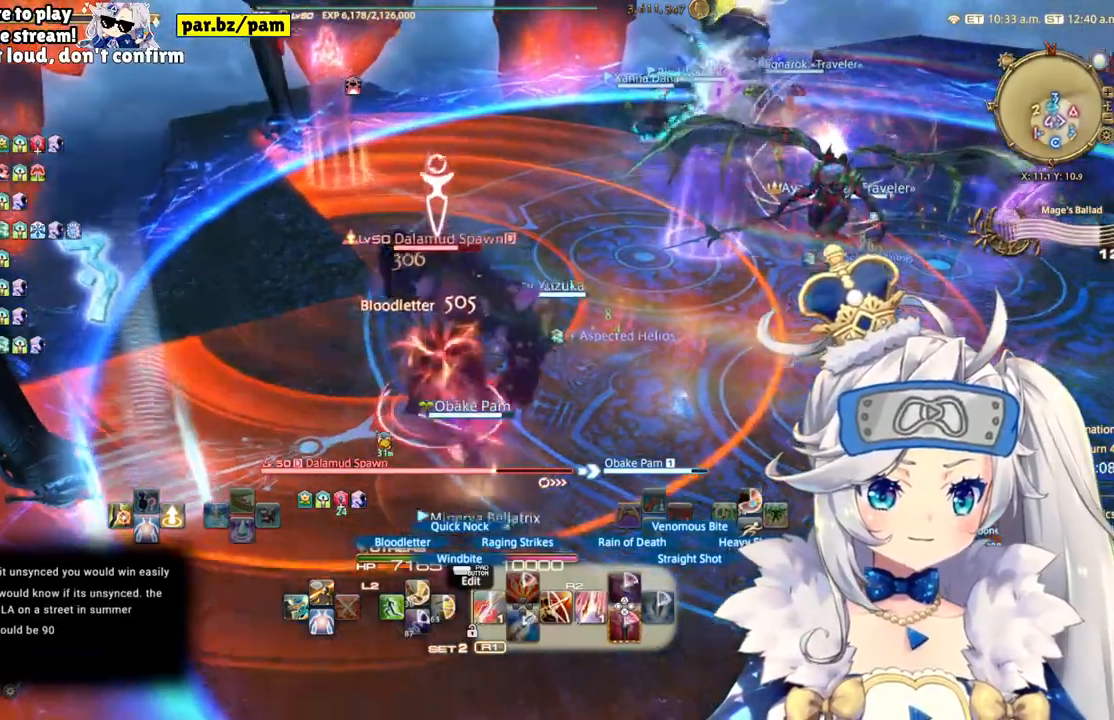
Gameplay with a controller (PlayStation layout); each line is a JSON object with the inputs held at the frame after it. "events" lists button and stick changes between this image and that frame as [ms after this image, input, new state], when the widget could be followed in between. Not read: L1 R1.
{"buttons": ["R2"], "left_stick": "up-left", "right_stick": "center", "events": []}
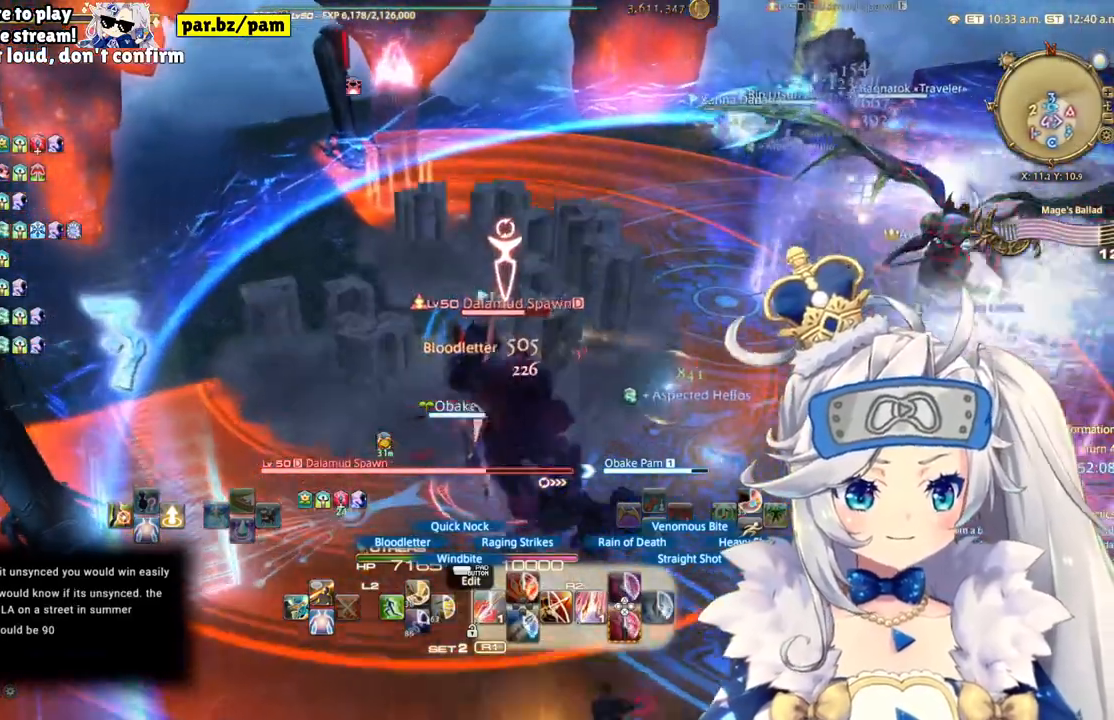
{"buttons": ["R2"], "left_stick": "up-left", "right_stick": "center", "events": []}
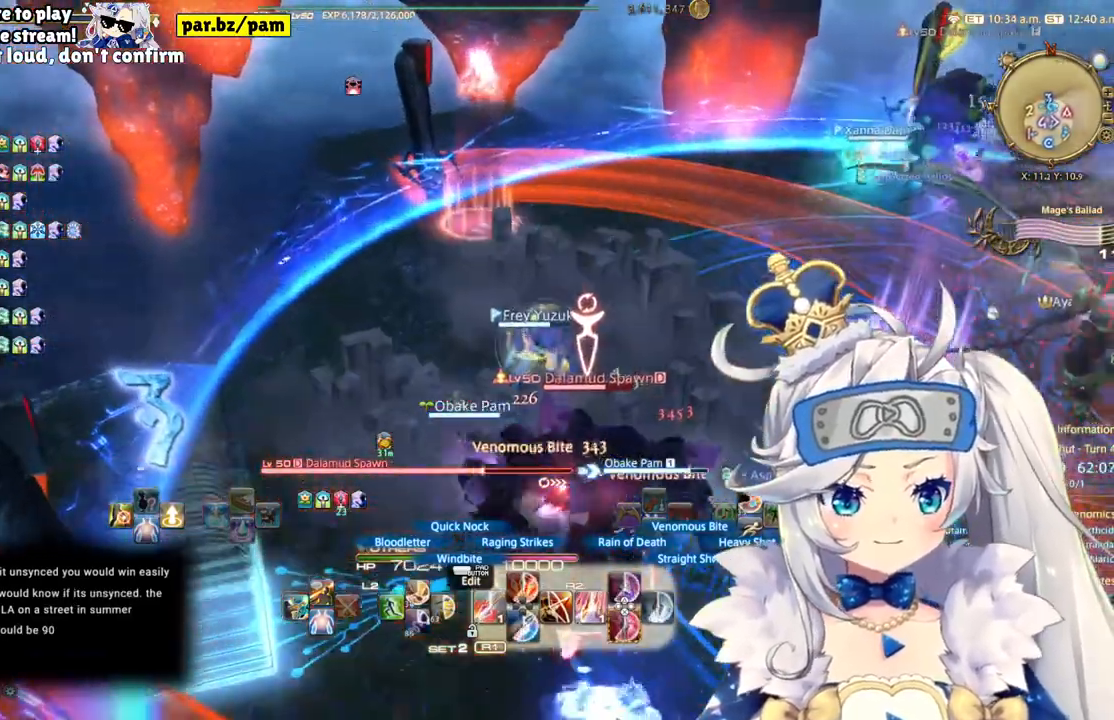
{"buttons": ["R2"], "left_stick": "up-left", "right_stick": "right", "events": [[250, "right_stick", "right"]]}
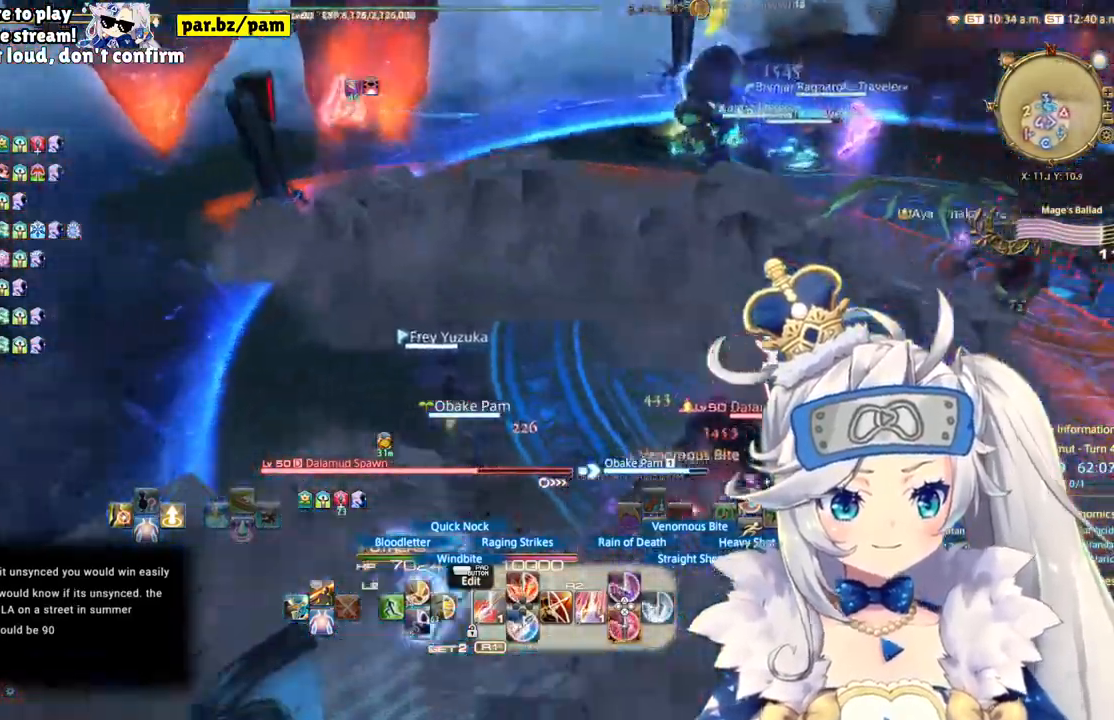
{"buttons": ["R2"], "left_stick": "center", "right_stick": "center", "events": [[250, "right_stick", "center"], [317, "CIRCLE", "down"], [317, "left_stick", "center"], [483, "CIRCLE", "up"]]}
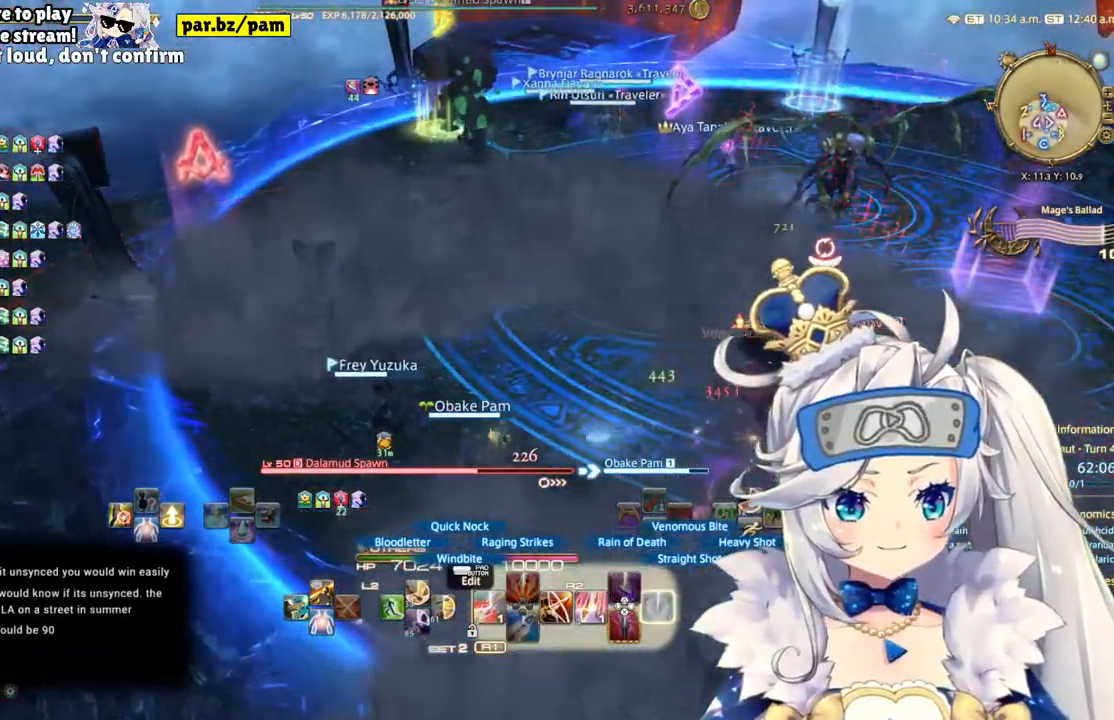
{"buttons": ["R2"], "left_stick": "center", "right_stick": "right", "events": [[150, "right_stick", "right"], [317, "DPAD_LEFT", "down"], [467, "DPAD_LEFT", "up"]]}
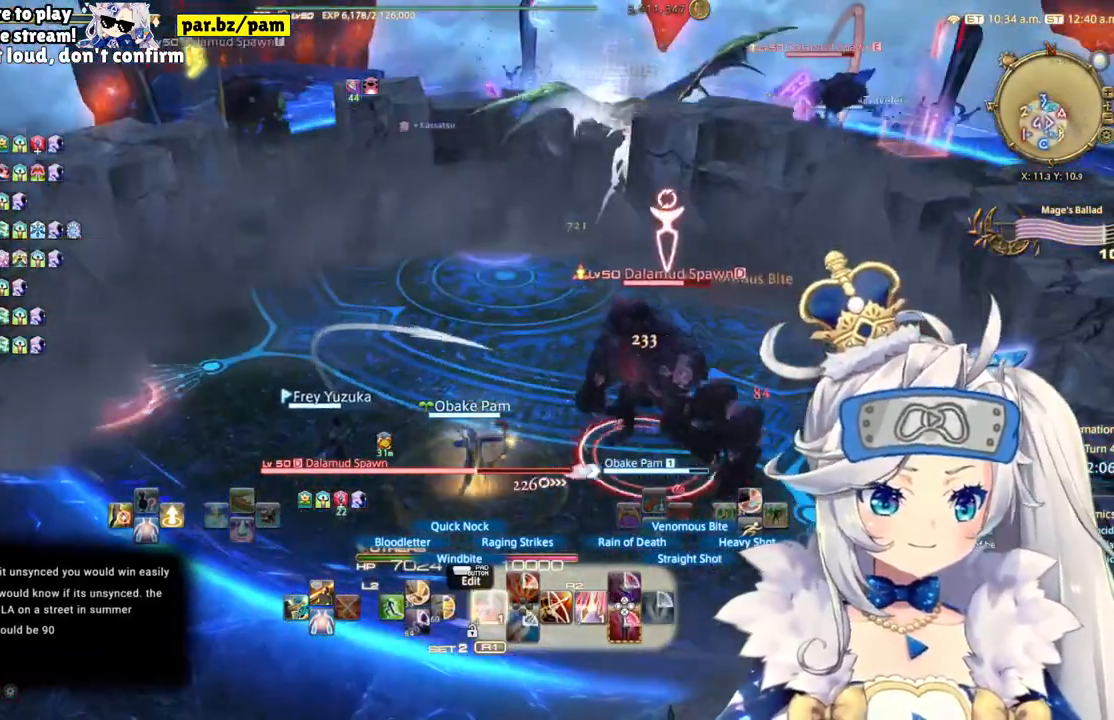
{"buttons": ["R2"], "left_stick": "center", "right_stick": "right", "events": []}
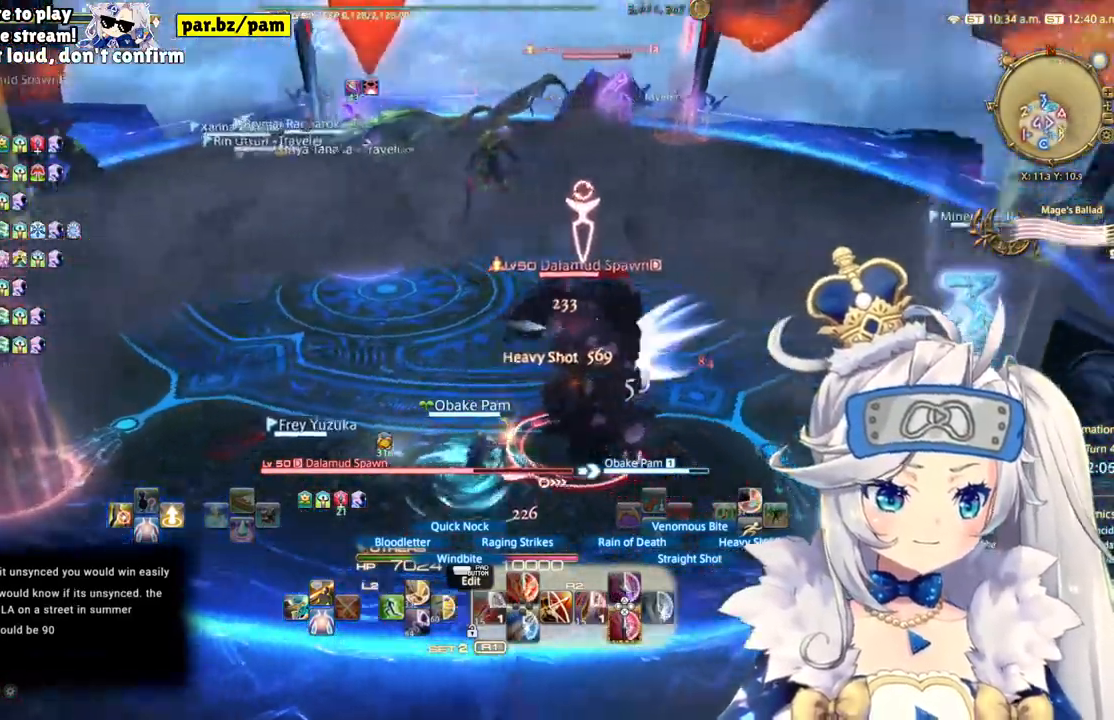
{"buttons": ["R2"], "left_stick": "up", "right_stick": "center", "events": [[500, "left_stick", "up"], [500, "right_stick", "center"]]}